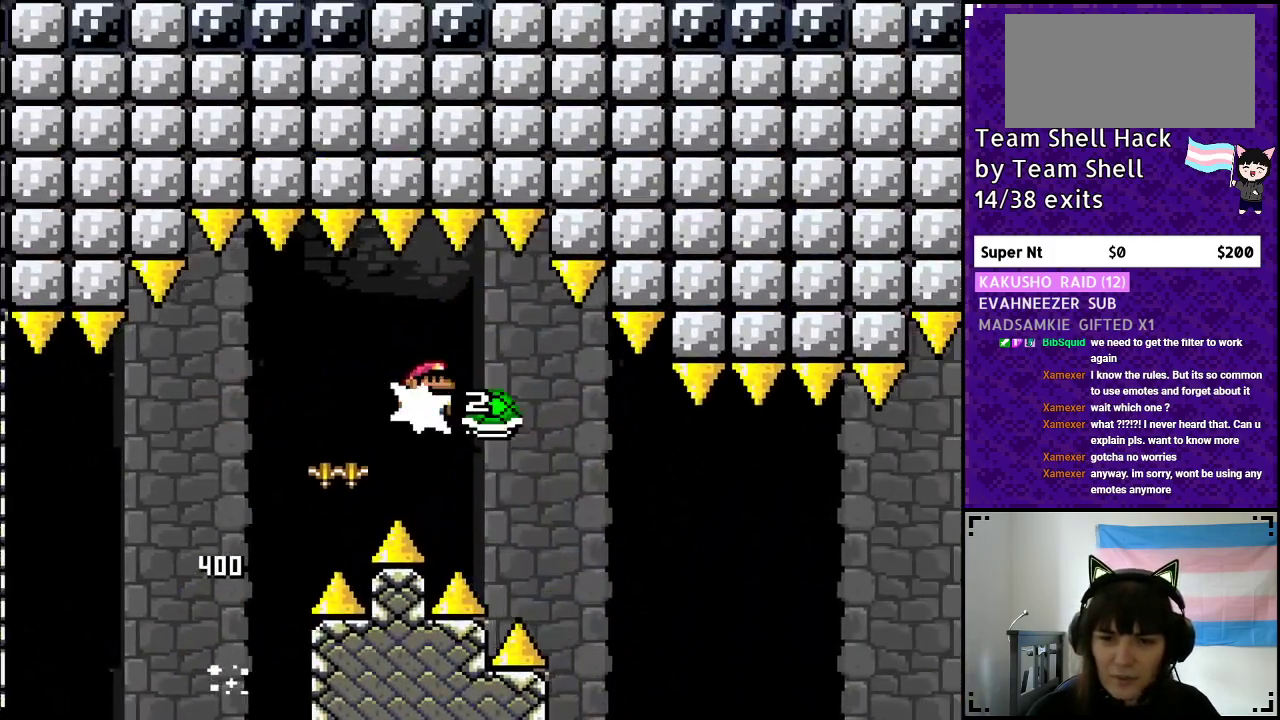
Gameplay with a controller (Nintendo layout); each line is a JSON object with the inputs held at the frame after it. "events" lists button and stick changes between this image and that frame as [ms after this image, input, new state], when the widget could be followed in between. Not read: L3 R3.
{"buttons": ["B", "Y", "DPAD_RIGHT"], "events": [[17, "Y", "down"], [200, "B", "up"], [250, "B", "down"]]}
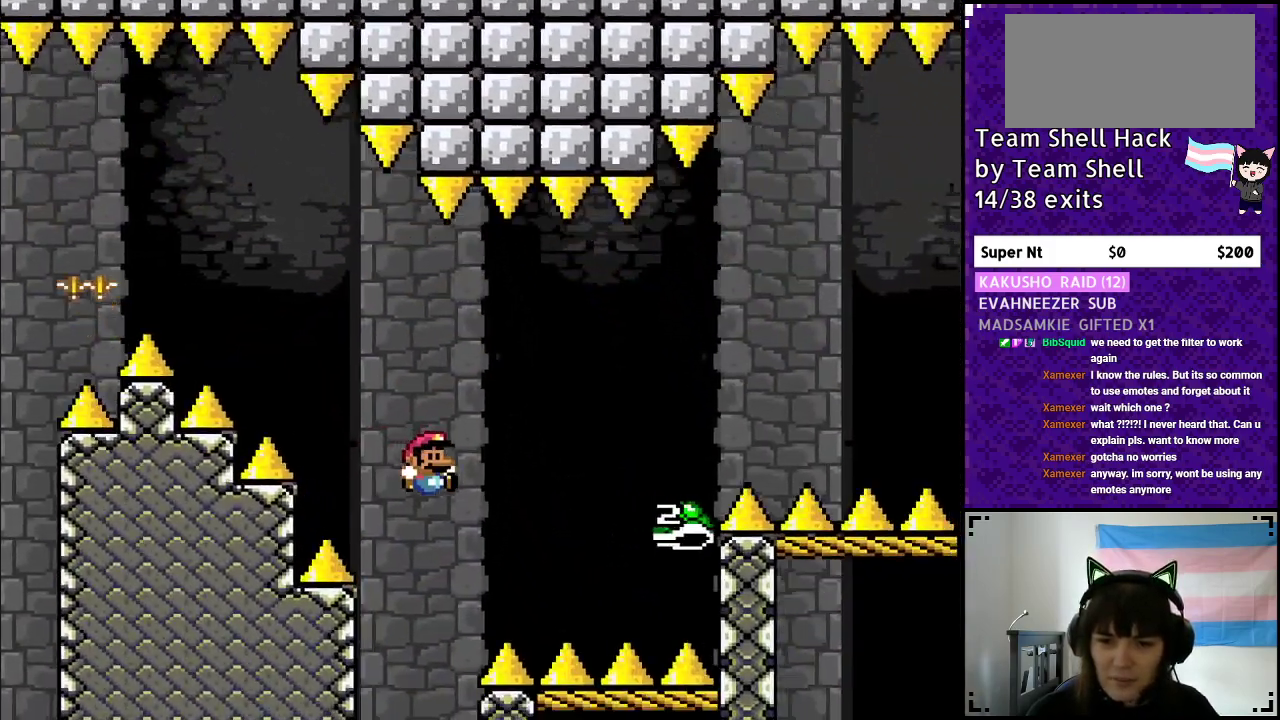
{"buttons": ["B", "Y", "DPAD_RIGHT"], "events": []}
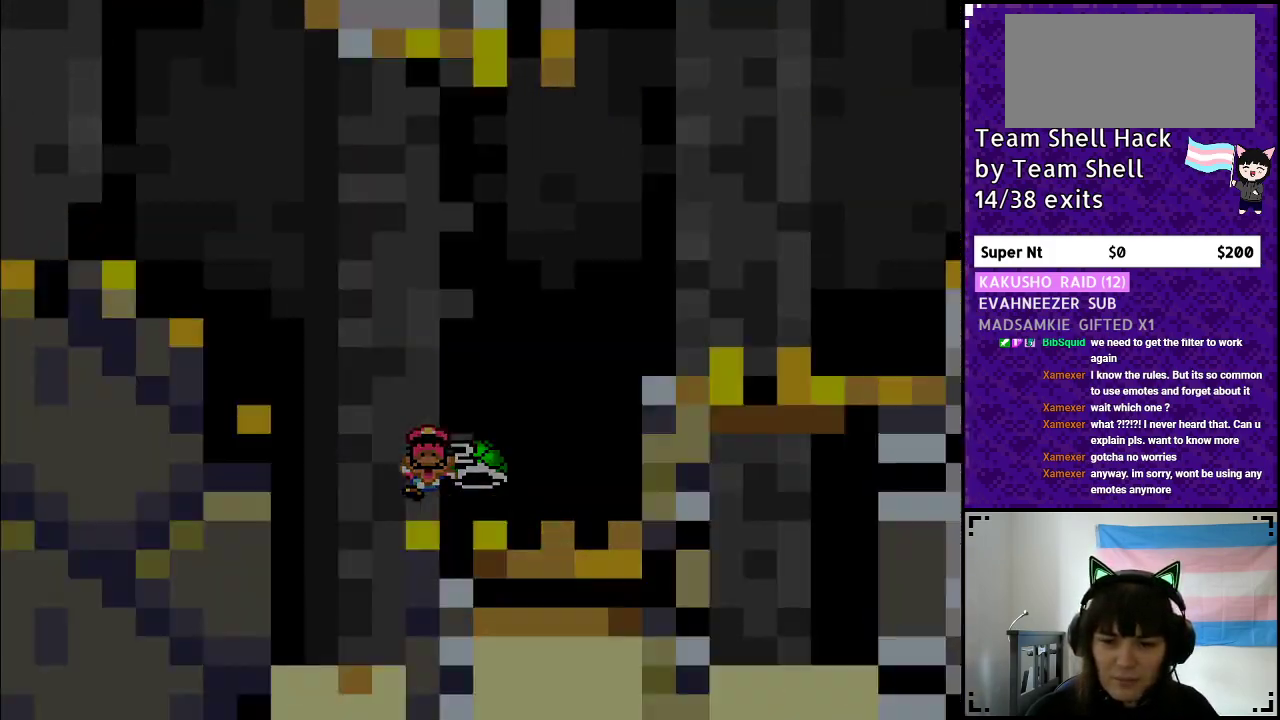
{"buttons": [], "events": [[67, "DPAD_RIGHT", "up"], [117, "B", "up"], [167, "Y", "up"]]}
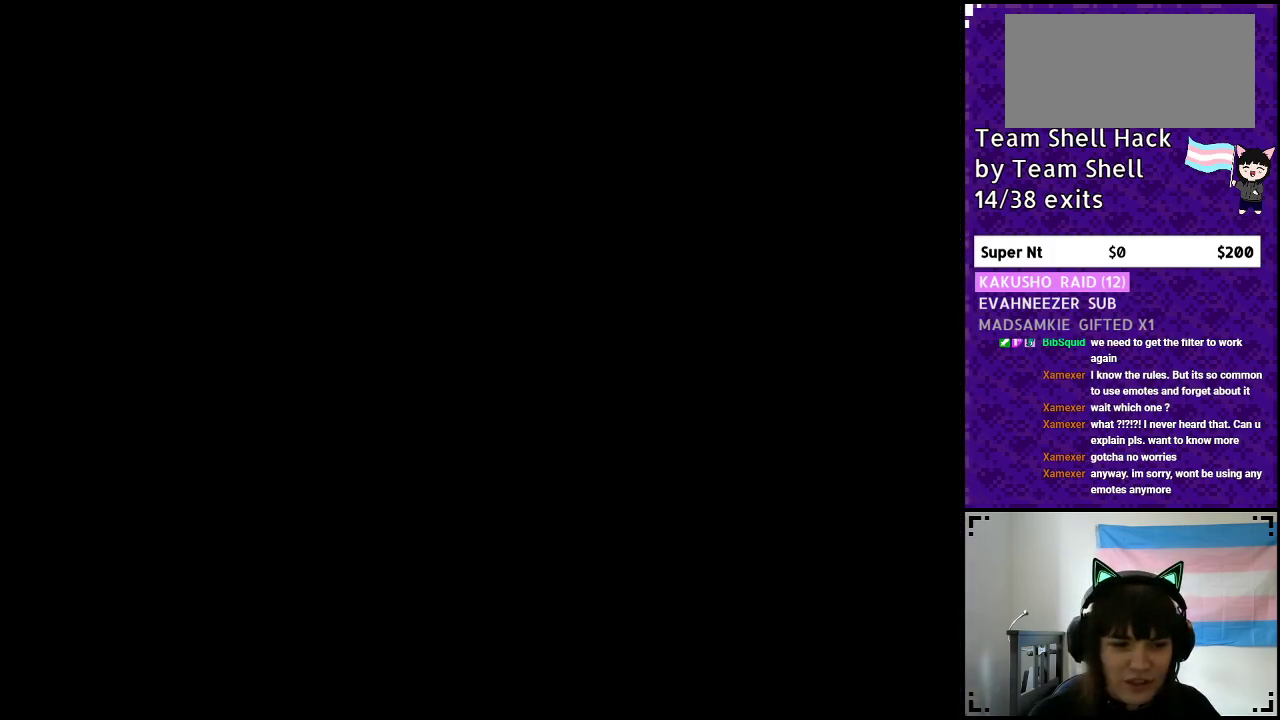
{"buttons": ["Y", "DPAD_RIGHT"], "events": [[250, "Y", "down"], [333, "DPAD_RIGHT", "down"]]}
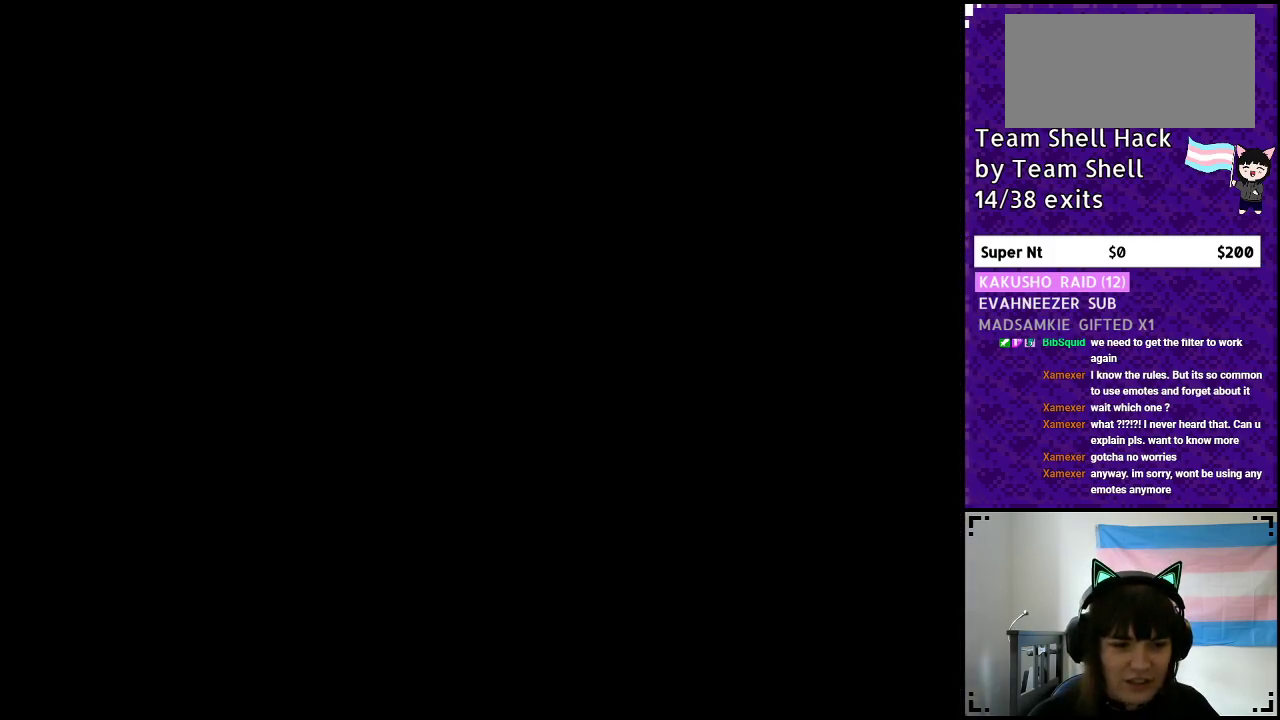
{"buttons": ["Y", "DPAD_RIGHT"], "events": []}
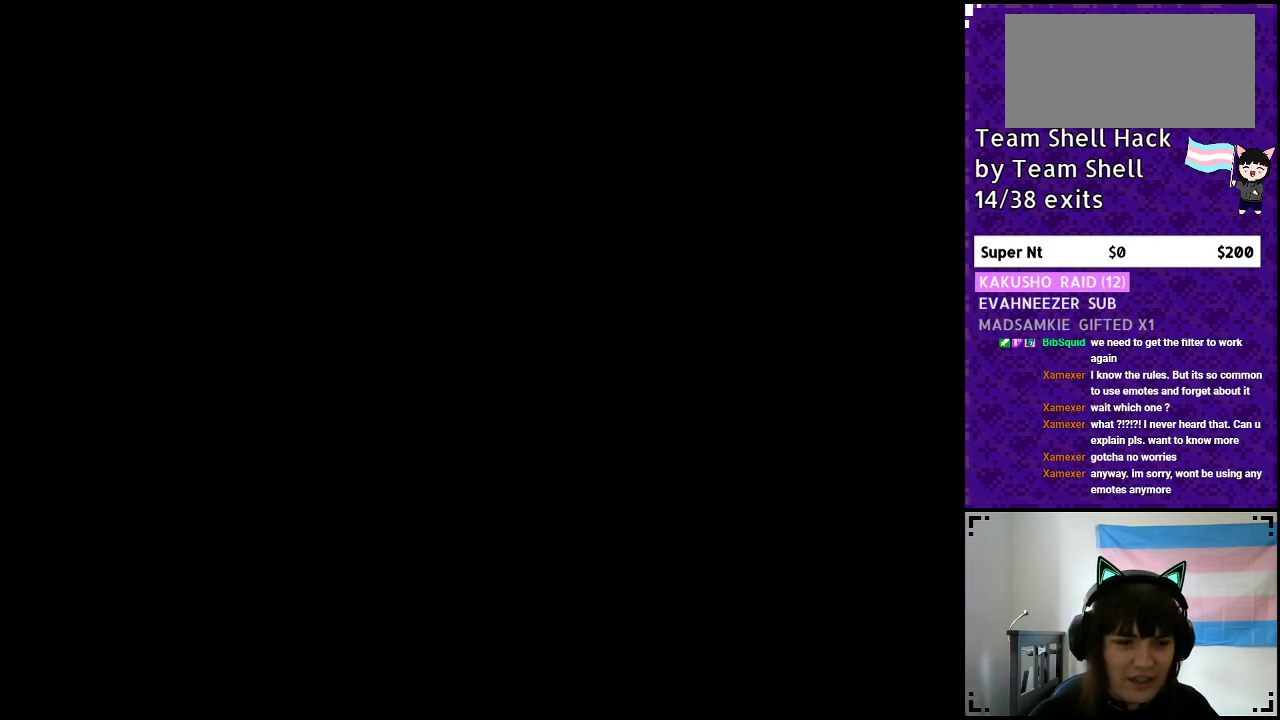
{"buttons": ["Y", "DPAD_RIGHT"], "events": []}
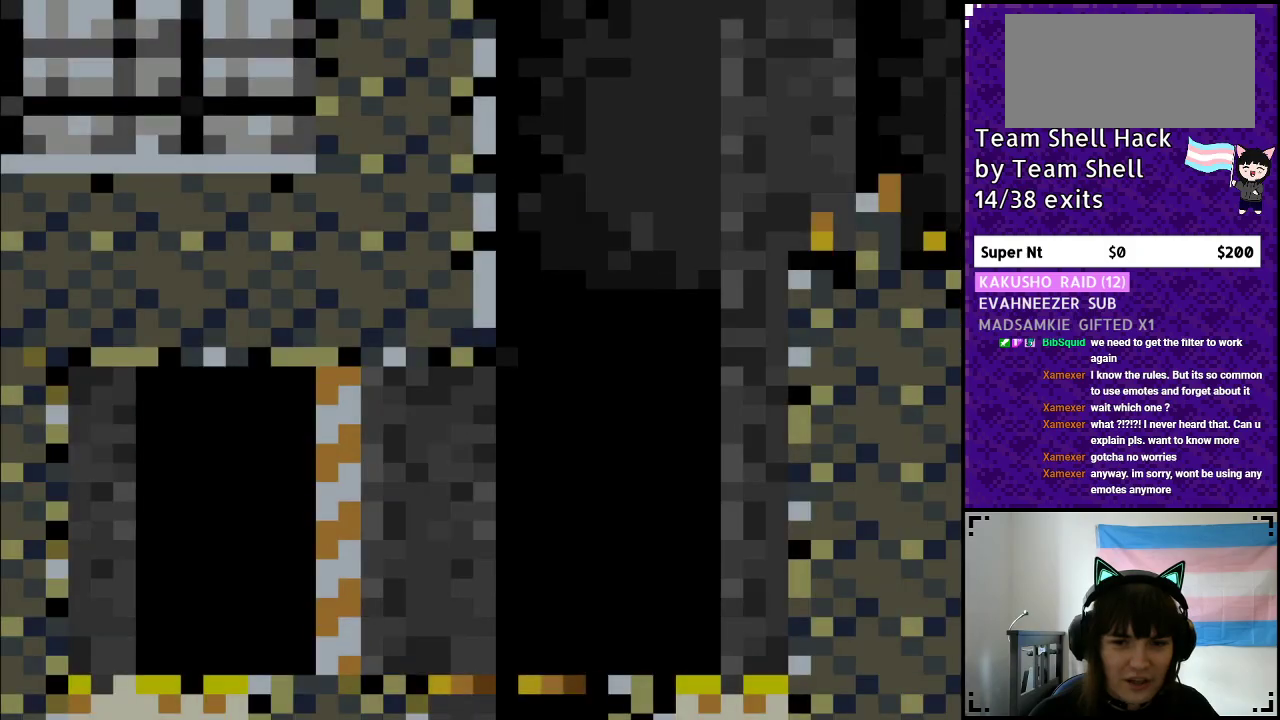
{"buttons": ["Y", "DPAD_RIGHT"], "events": []}
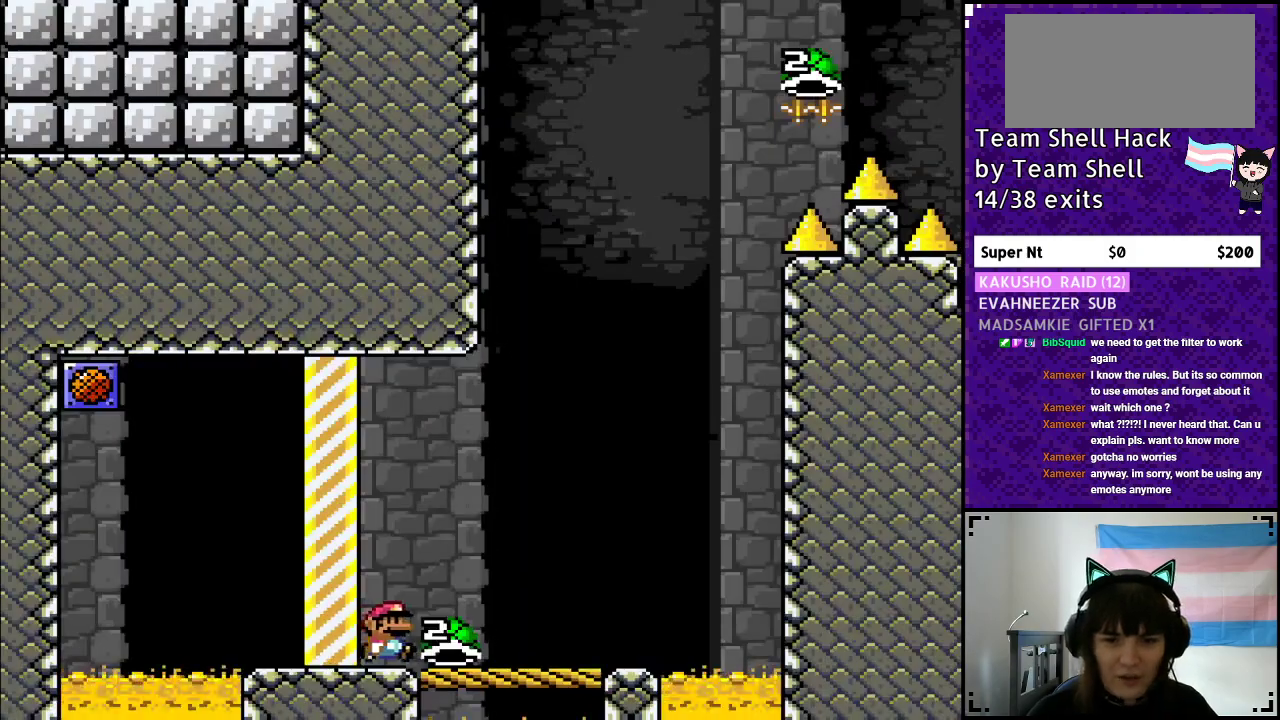
{"buttons": ["Y", "DPAD_LEFT"], "events": [[367, "DPAD_RIGHT", "up"], [433, "DPAD_LEFT", "down"]]}
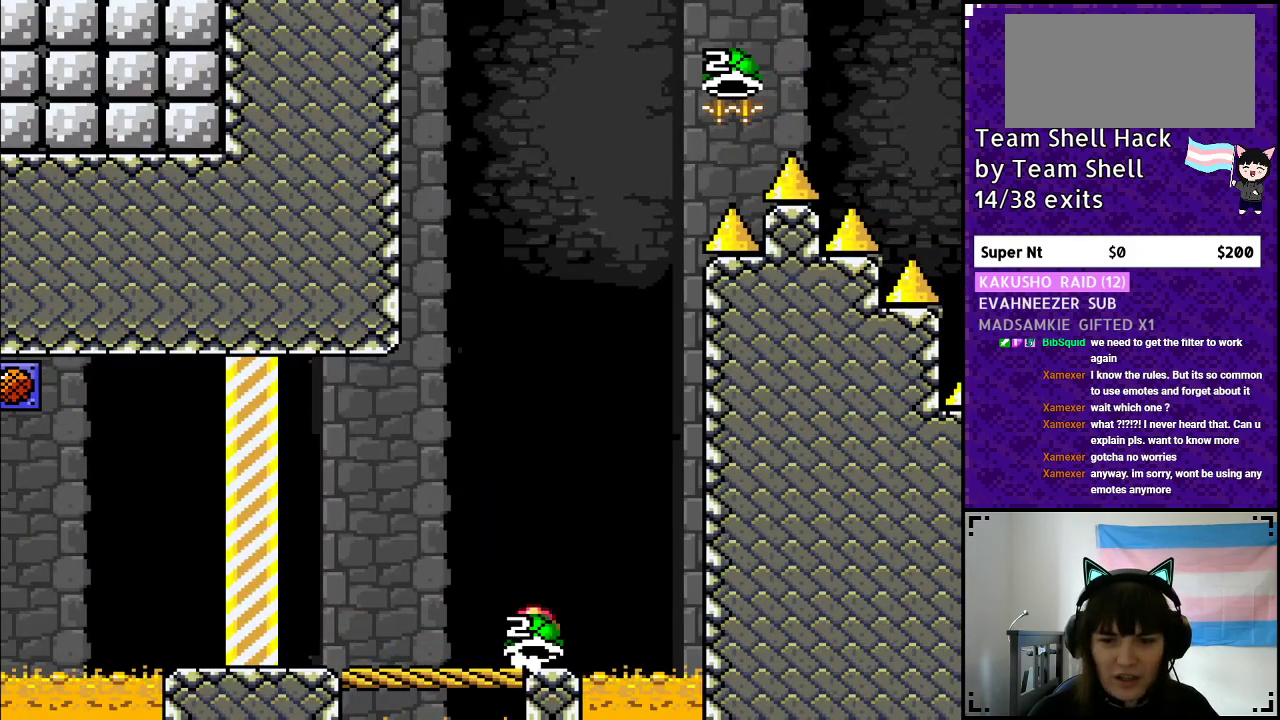
{"buttons": ["B", "Y"], "events": [[33, "DPAD_LEFT", "up"], [150, "DPAD_RIGHT", "down"], [233, "DPAD_RIGHT", "up"], [417, "B", "down"]]}
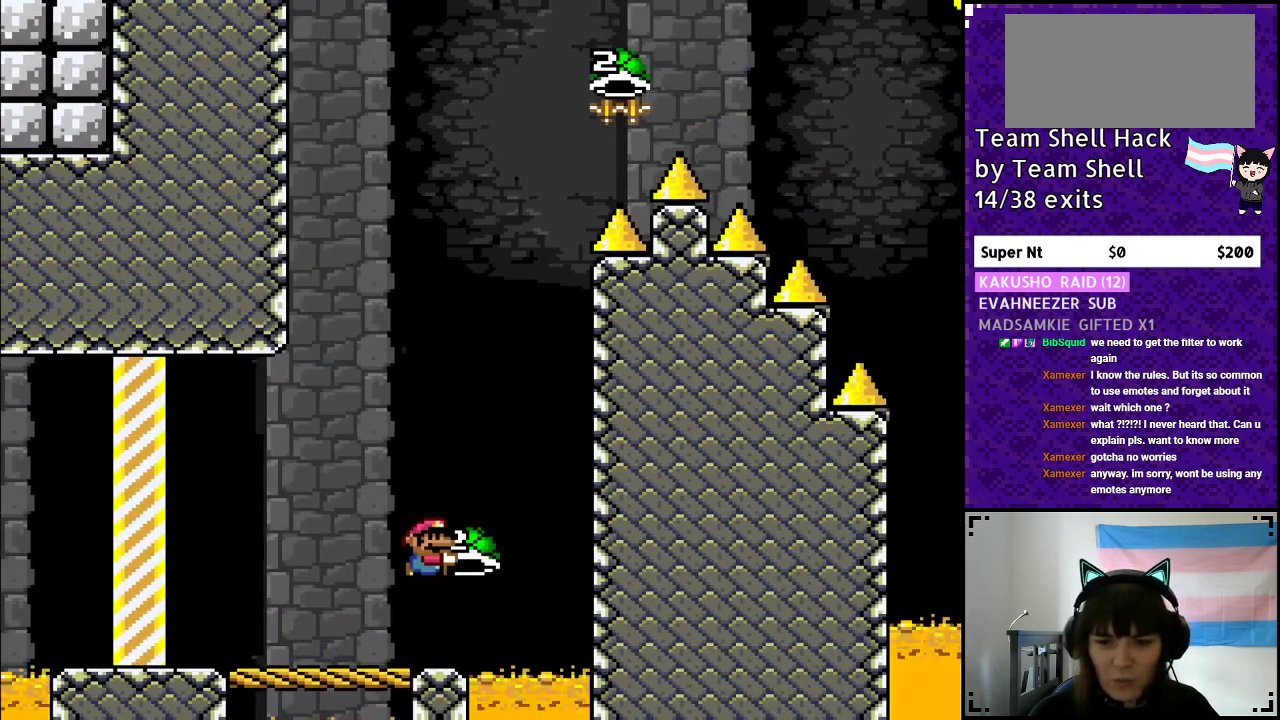
{"buttons": ["B", "Y"], "events": [[317, "DPAD_RIGHT", "down"], [333, "Y", "up"], [383, "Y", "down"], [483, "DPAD_RIGHT", "up"]]}
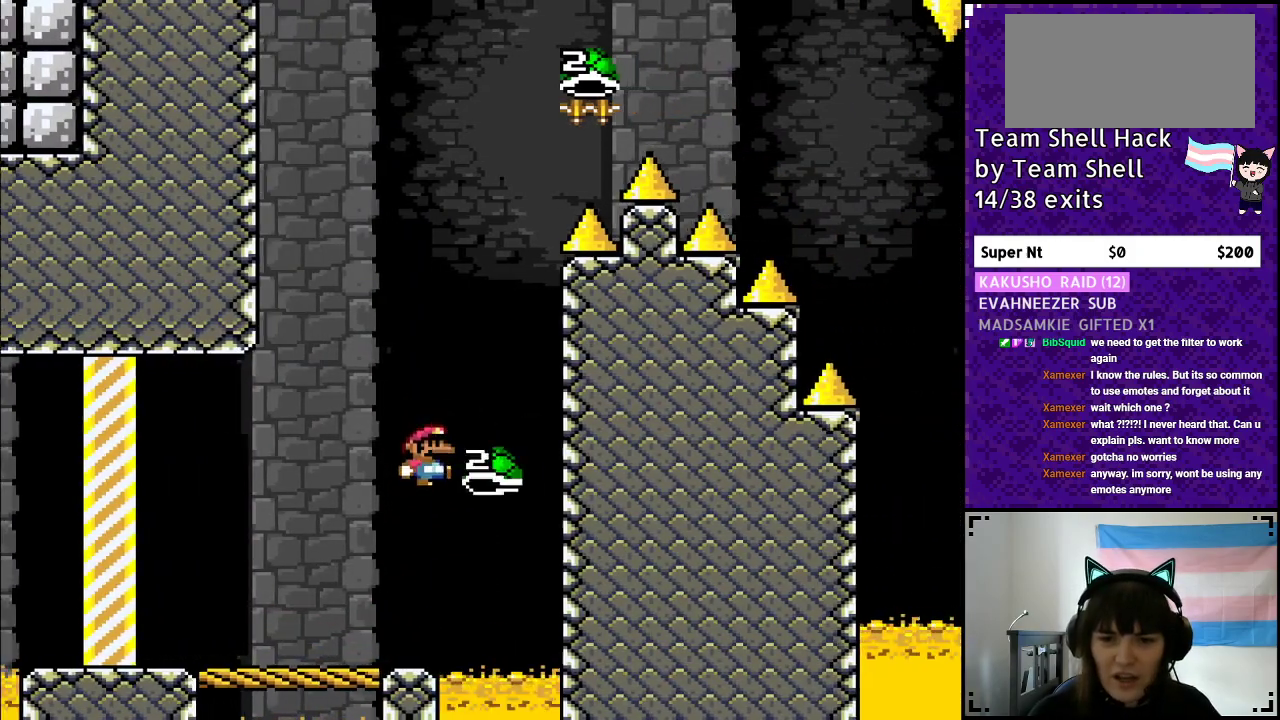
{"buttons": ["B", "Y", "DPAD_RIGHT"], "events": [[33, "DPAD_LEFT", "down"], [233, "DPAD_LEFT", "up"], [417, "DPAD_RIGHT", "down"]]}
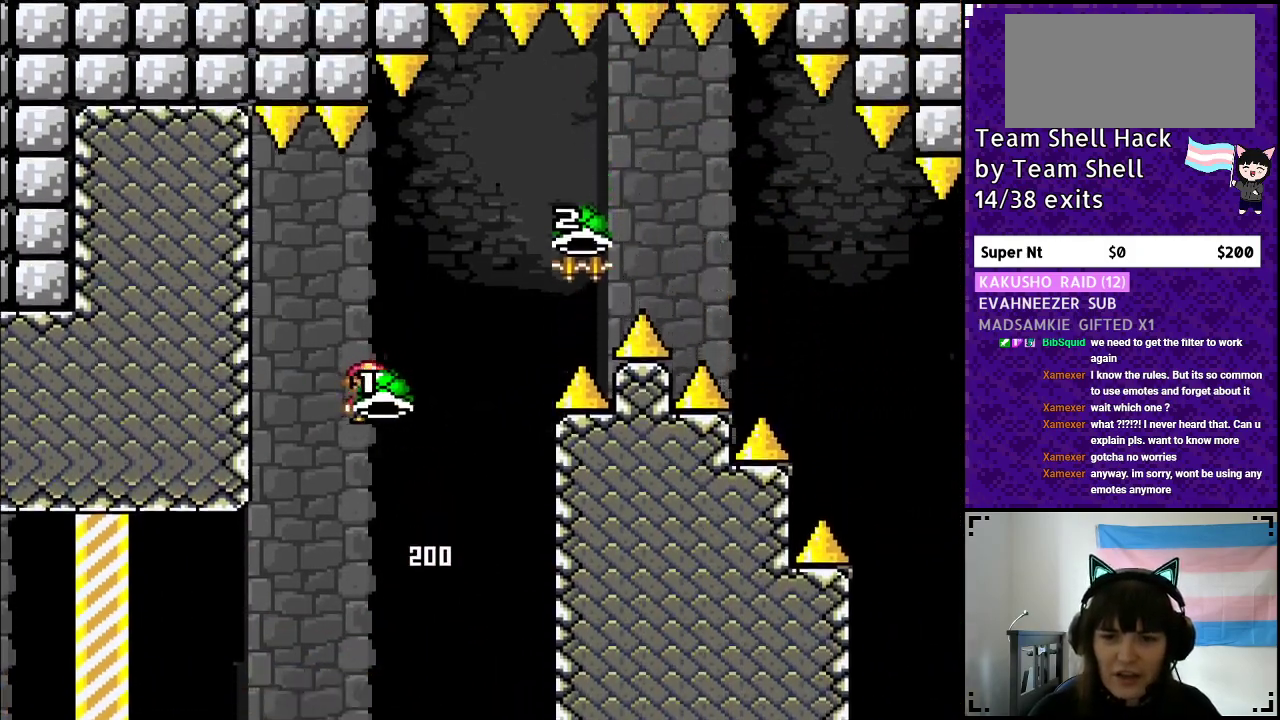
{"buttons": ["B", "Y", "DPAD_RIGHT"], "events": [[67, "Y", "up"], [150, "Y", "down"], [167, "DPAD_RIGHT", "up"], [233, "DPAD_RIGHT", "down"]]}
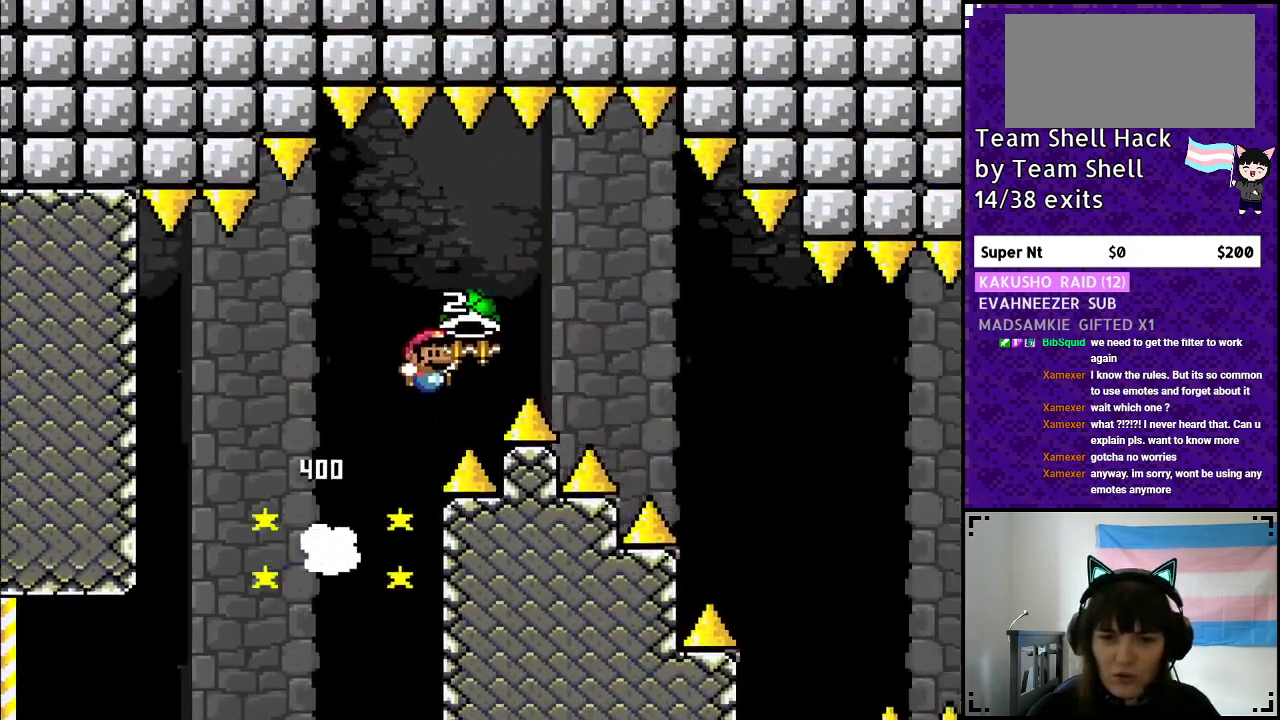
{"buttons": ["Y", "DPAD_RIGHT"], "events": [[167, "Y", "up"], [250, "Y", "down"], [433, "B", "up"]]}
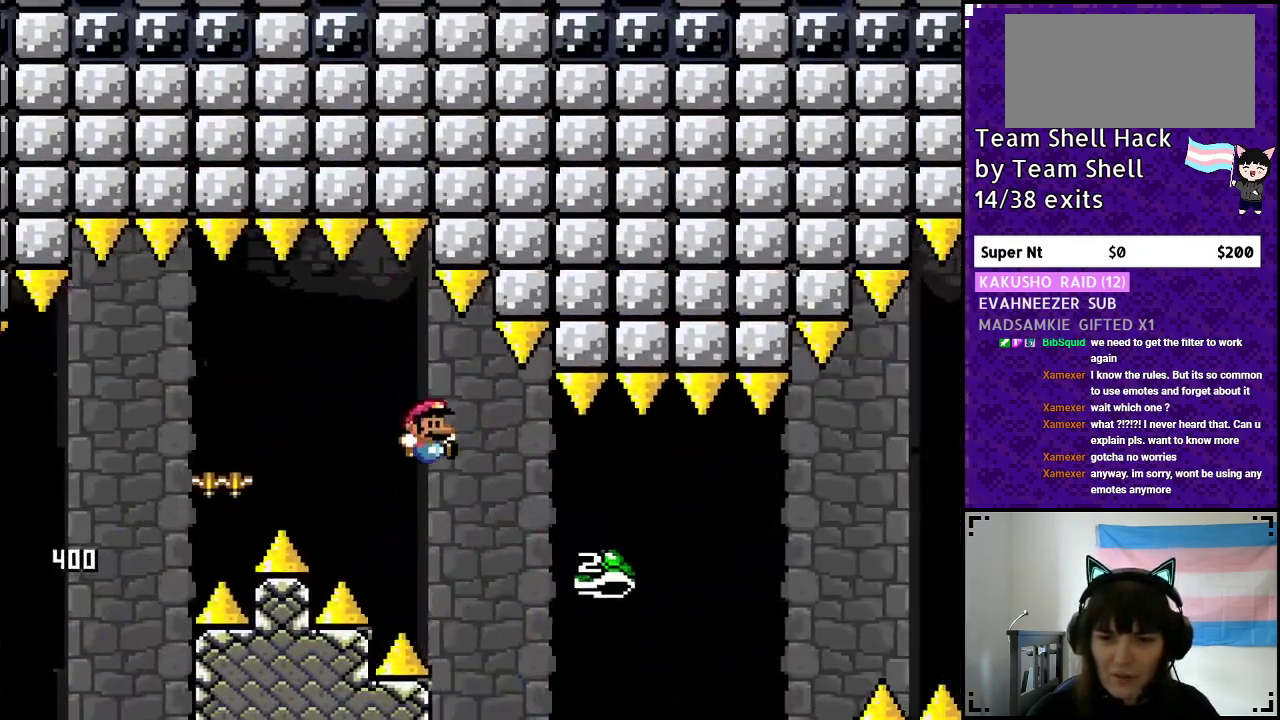
{"buttons": ["B", "Y", "DPAD_RIGHT"], "events": [[117, "B", "down"]]}
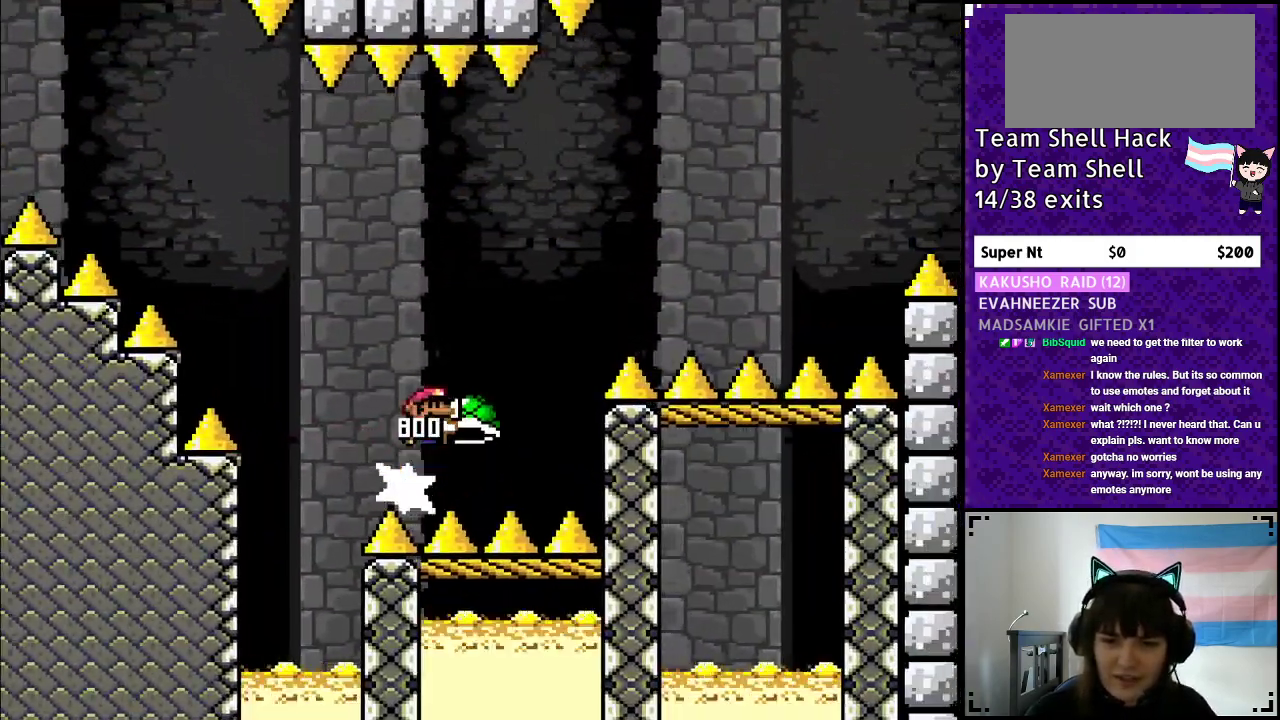
{"buttons": ["B", "Y", "DPAD_RIGHT"], "events": [[233, "Y", "up"], [350, "Y", "down"]]}
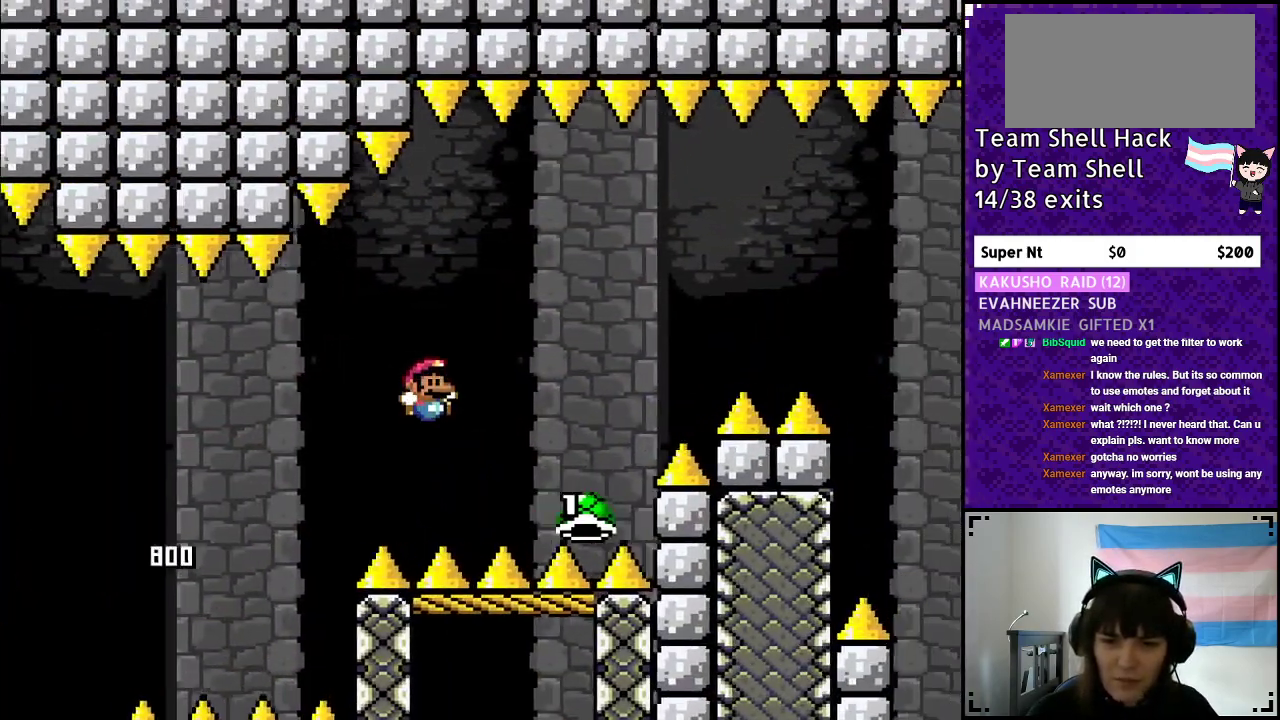
{"buttons": ["B", "Y", "DPAD_RIGHT"], "events": [[67, "B", "up"], [150, "B", "down"]]}
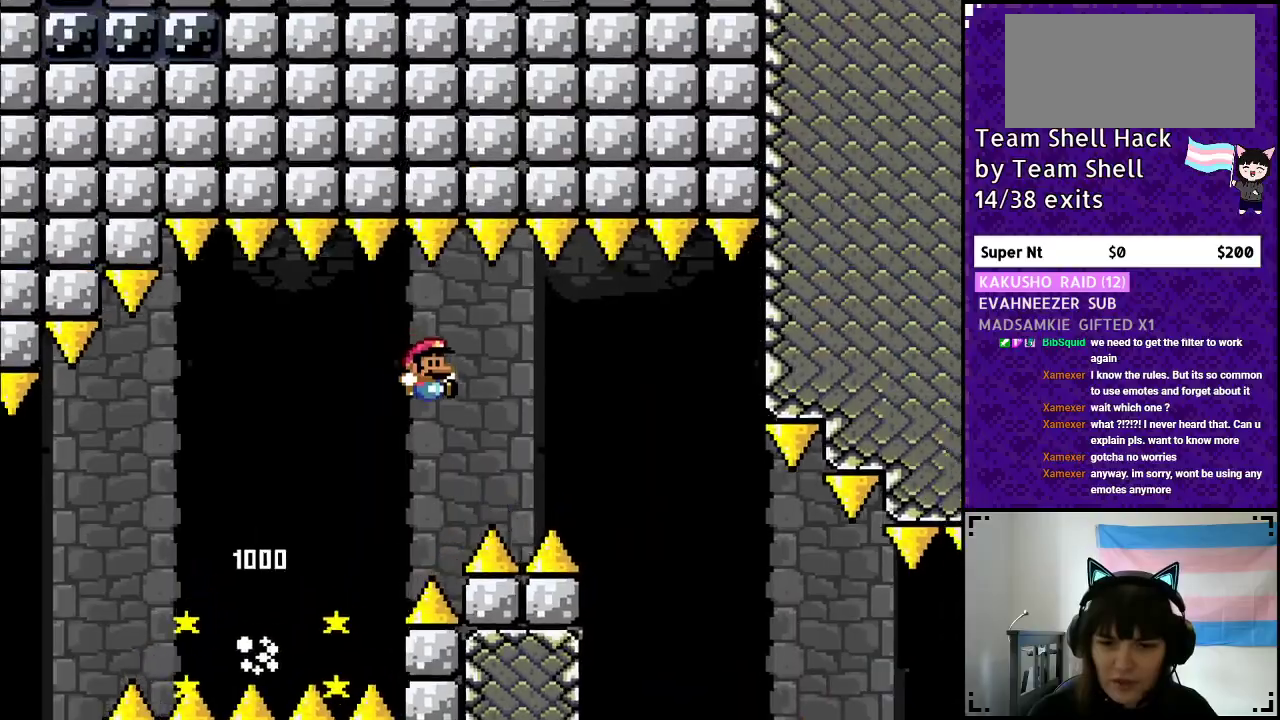
{"buttons": ["Y", "DPAD_RIGHT"], "events": [[367, "B", "up"]]}
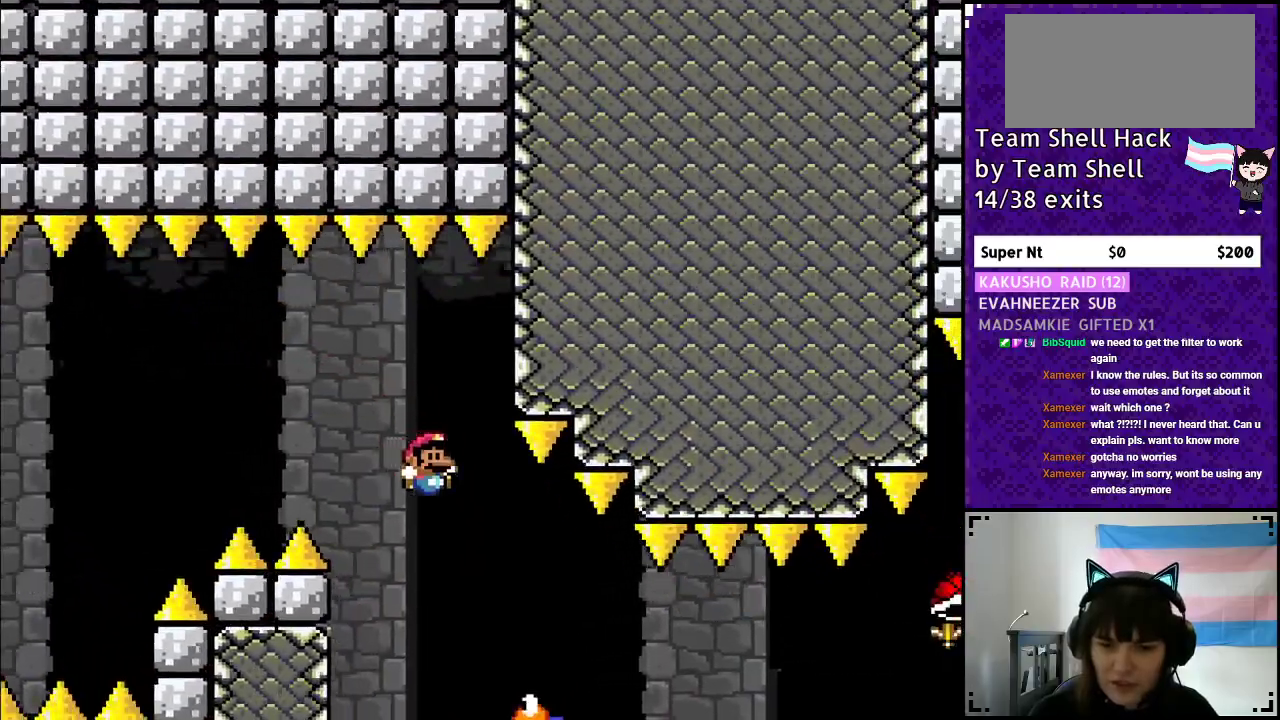
{"buttons": ["Y", "DPAD_RIGHT"], "events": []}
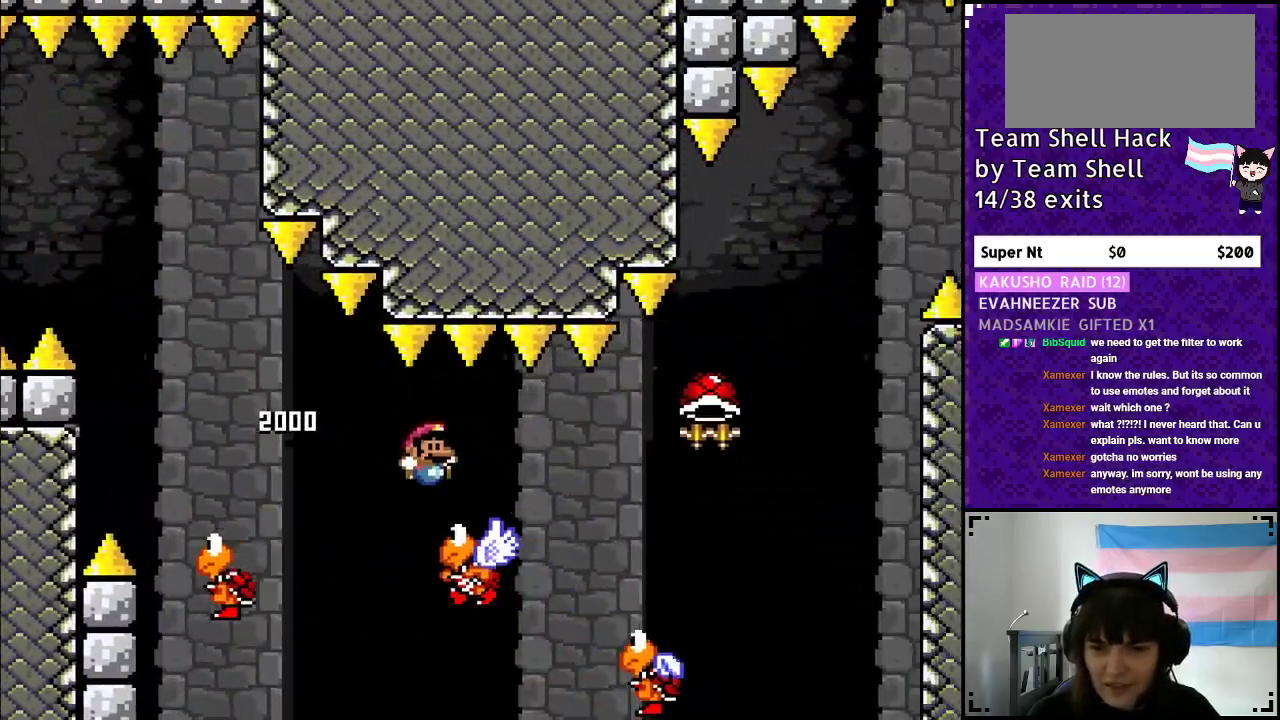
{"buttons": ["B", "Y", "DPAD_RIGHT"], "events": [[283, "B", "down"]]}
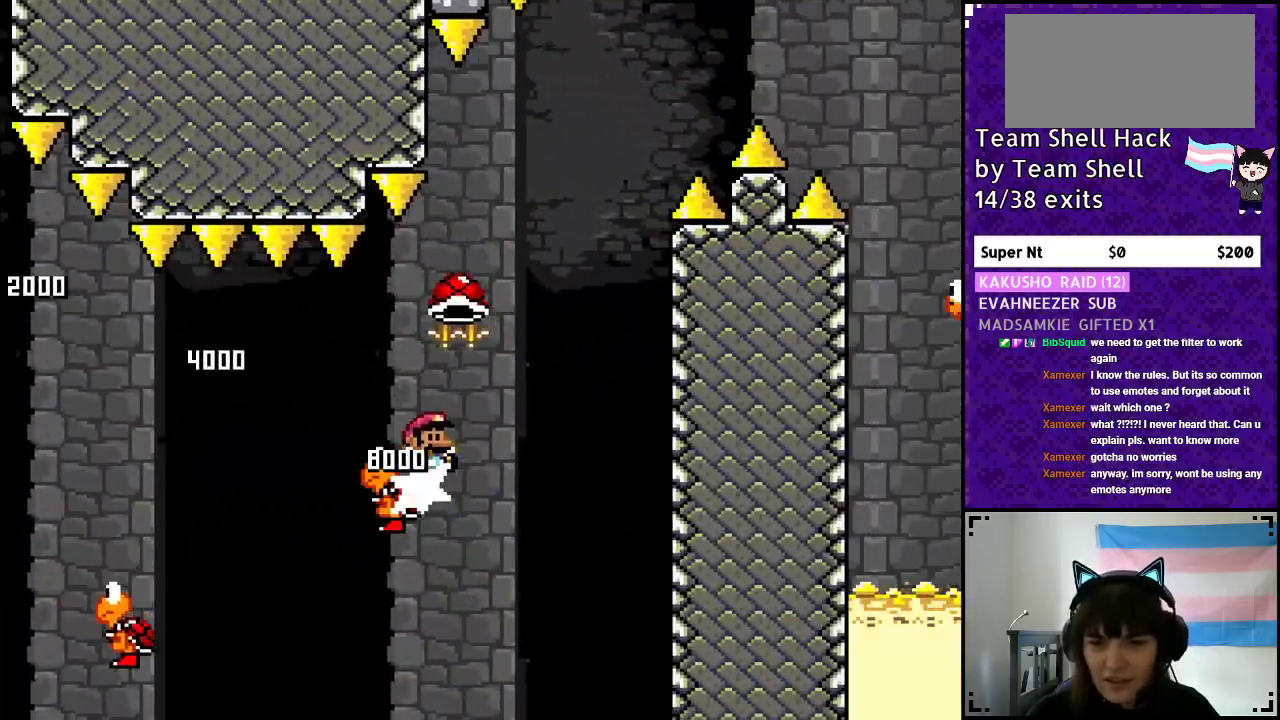
{"buttons": ["B"], "events": [[17, "DPAD_RIGHT", "up"], [50, "DPAD_LEFT", "down"], [200, "DPAD_LEFT", "up"], [200, "DPAD_UP", "down"], [250, "DPAD_UP", "up"], [267, "DPAD_RIGHT", "down"], [417, "DPAD_RIGHT", "up"], [467, "Y", "up"]]}
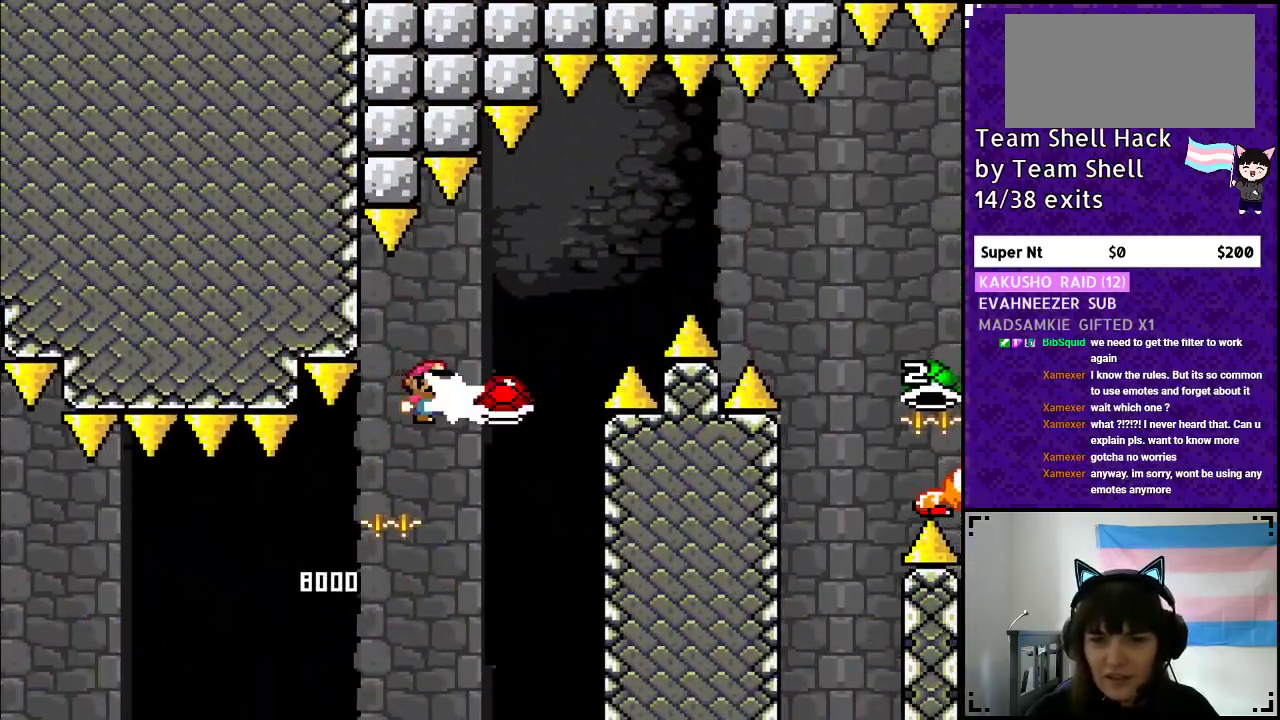
{"buttons": ["B", "Y", "DPAD_RIGHT"], "events": [[17, "DPAD_RIGHT", "down"], [33, "Y", "down"], [217, "DPAD_RIGHT", "up"], [283, "DPAD_RIGHT", "down"]]}
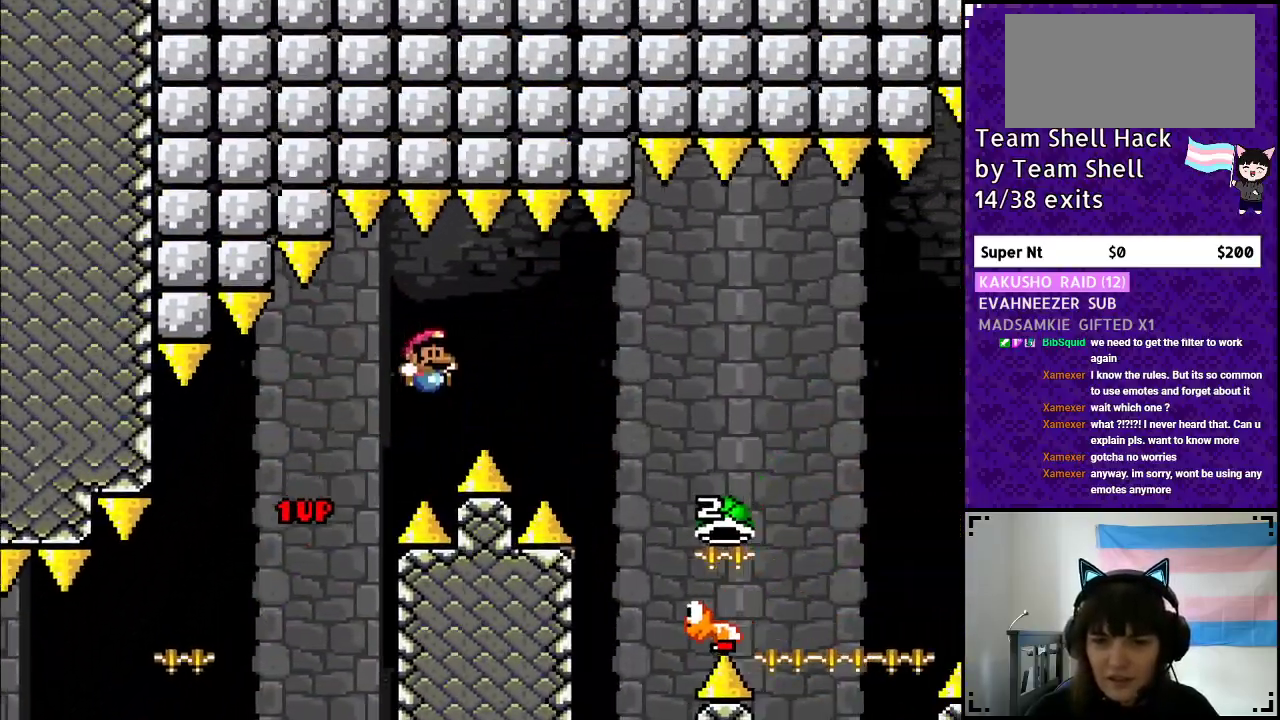
{"buttons": ["B", "DPAD_RIGHT"], "events": [[267, "Y", "up"]]}
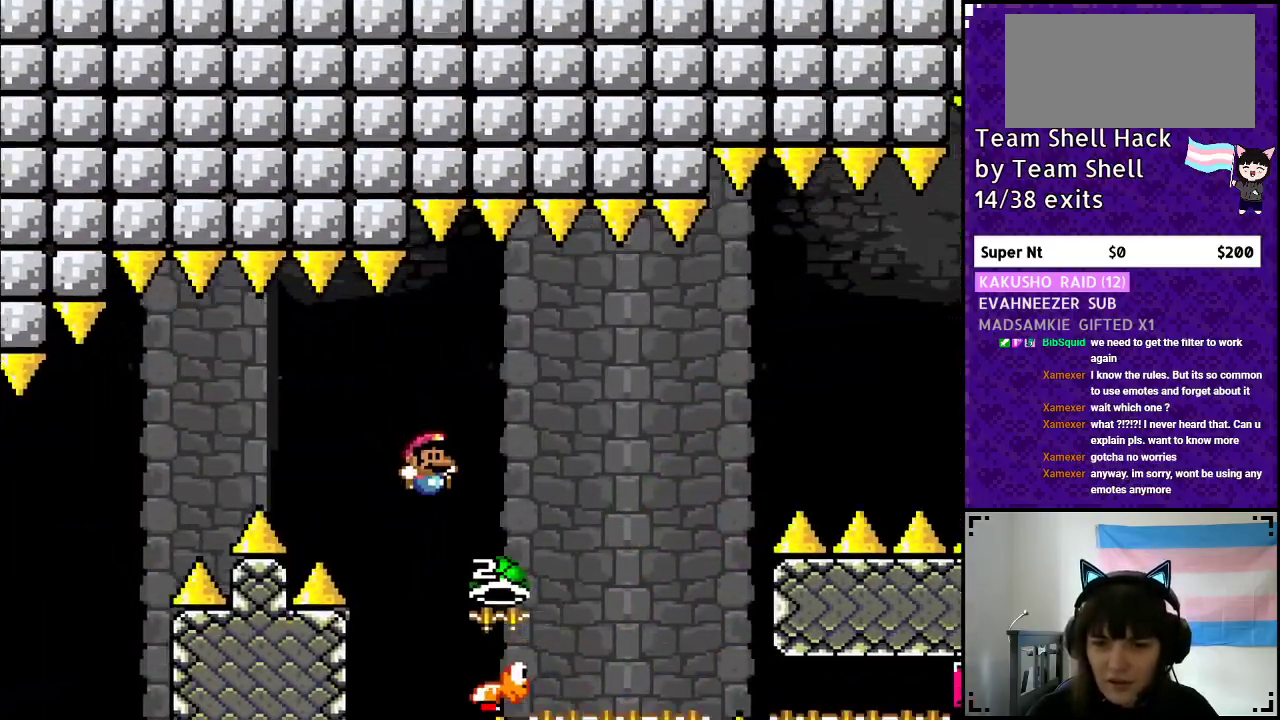
{"buttons": ["B", "Y", "DPAD_LEFT"], "events": [[250, "Y", "down"], [467, "DPAD_RIGHT", "up"], [483, "DPAD_LEFT", "down"]]}
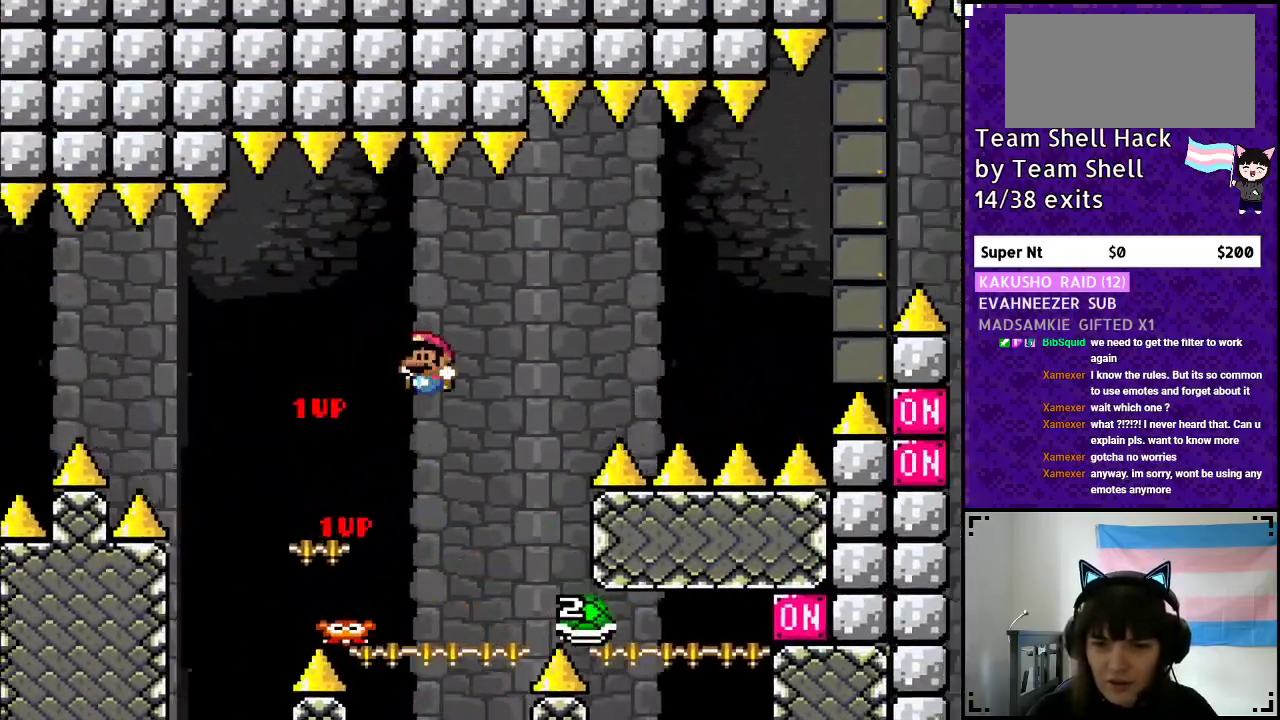
{"buttons": ["B", "Y", "DPAD_RIGHT"], "events": [[150, "DPAD_LEFT", "up"], [250, "B", "up"], [417, "DPAD_RIGHT", "down"], [433, "B", "down"]]}
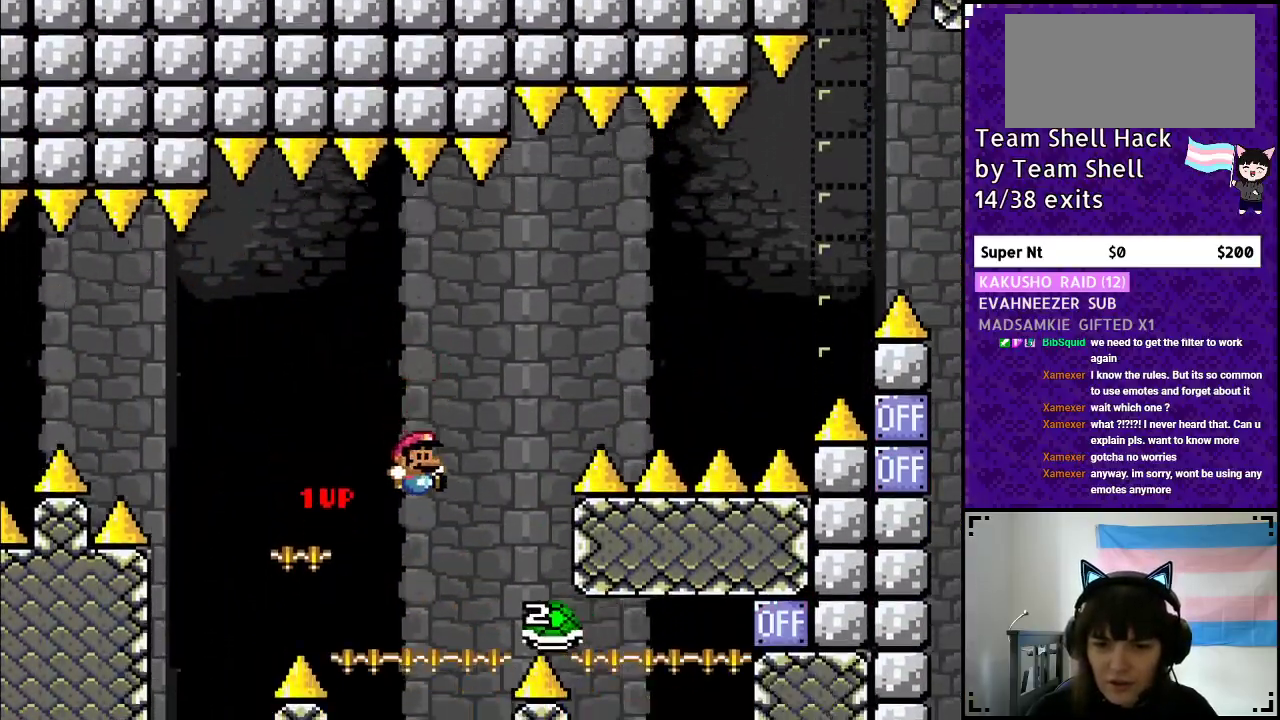
{"buttons": ["B", "DPAD_RIGHT"], "events": [[100, "DPAD_RIGHT", "up"], [317, "DPAD_RIGHT", "down"], [467, "Y", "up"]]}
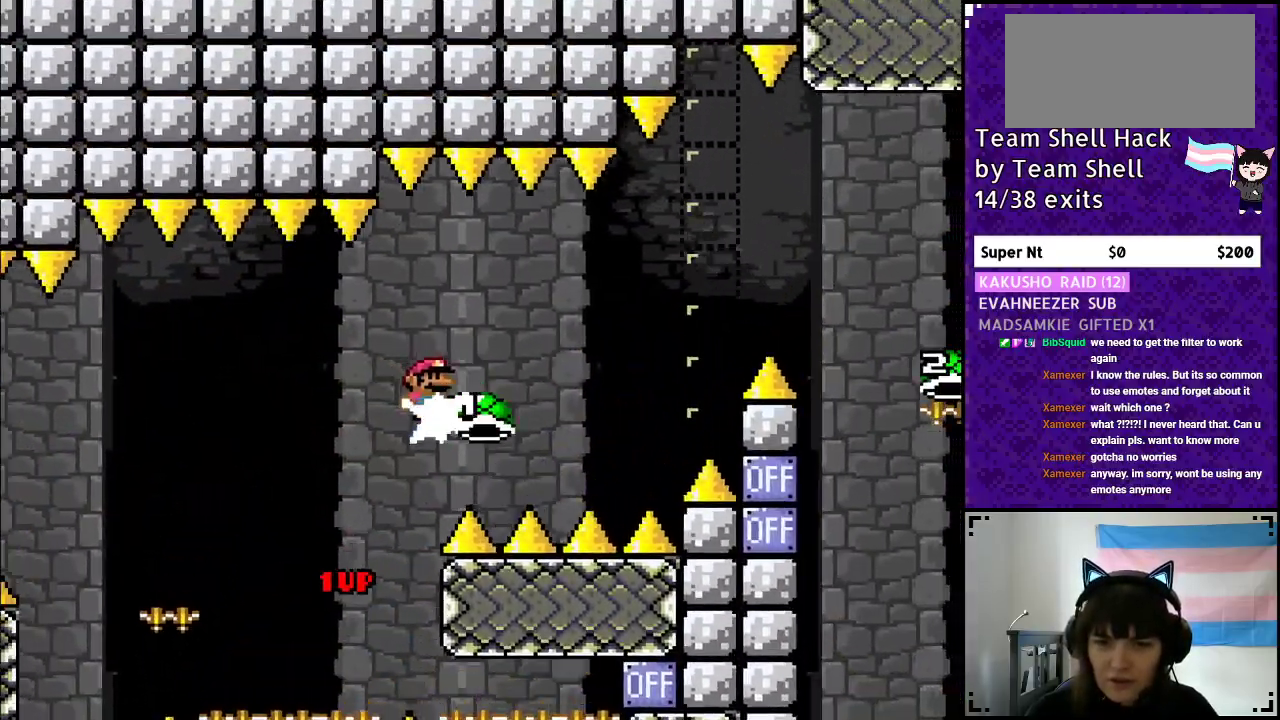
{"buttons": ["B", "Y", "DPAD_RIGHT"], "events": [[67, "Y", "down"]]}
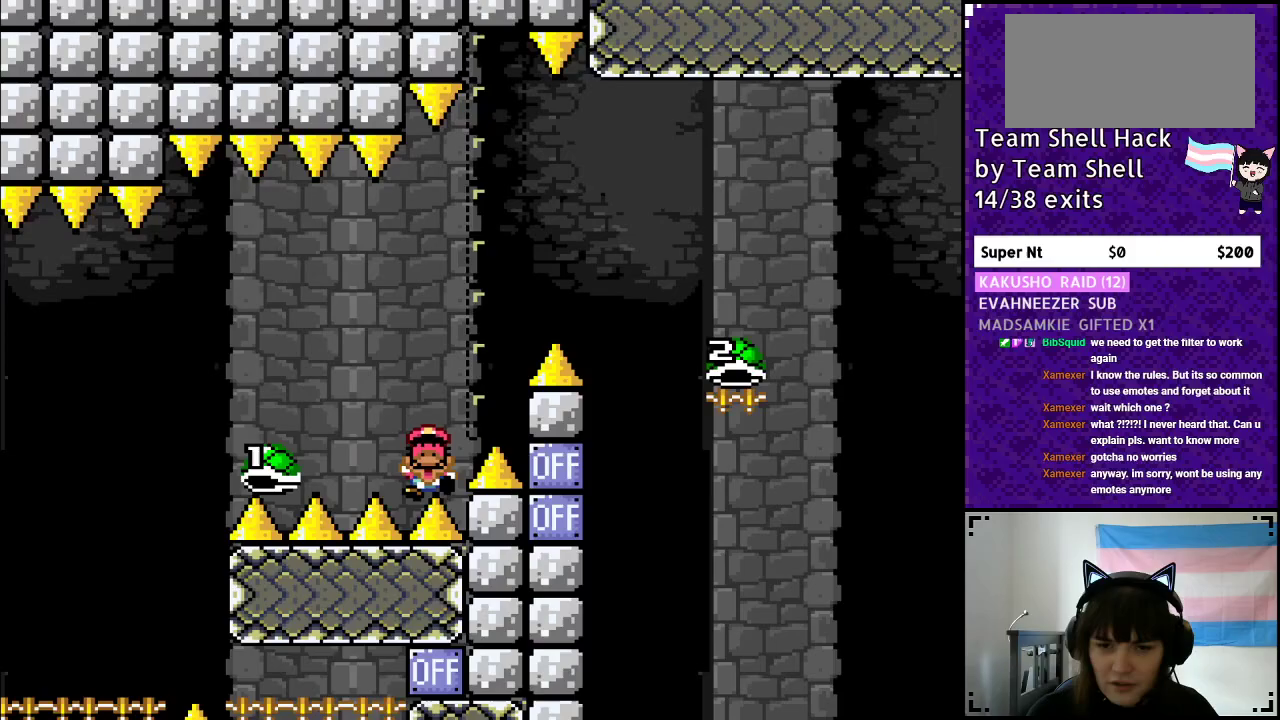
{"buttons": [], "events": [[217, "DPAD_RIGHT", "up"], [233, "B", "up"], [283, "Y", "up"]]}
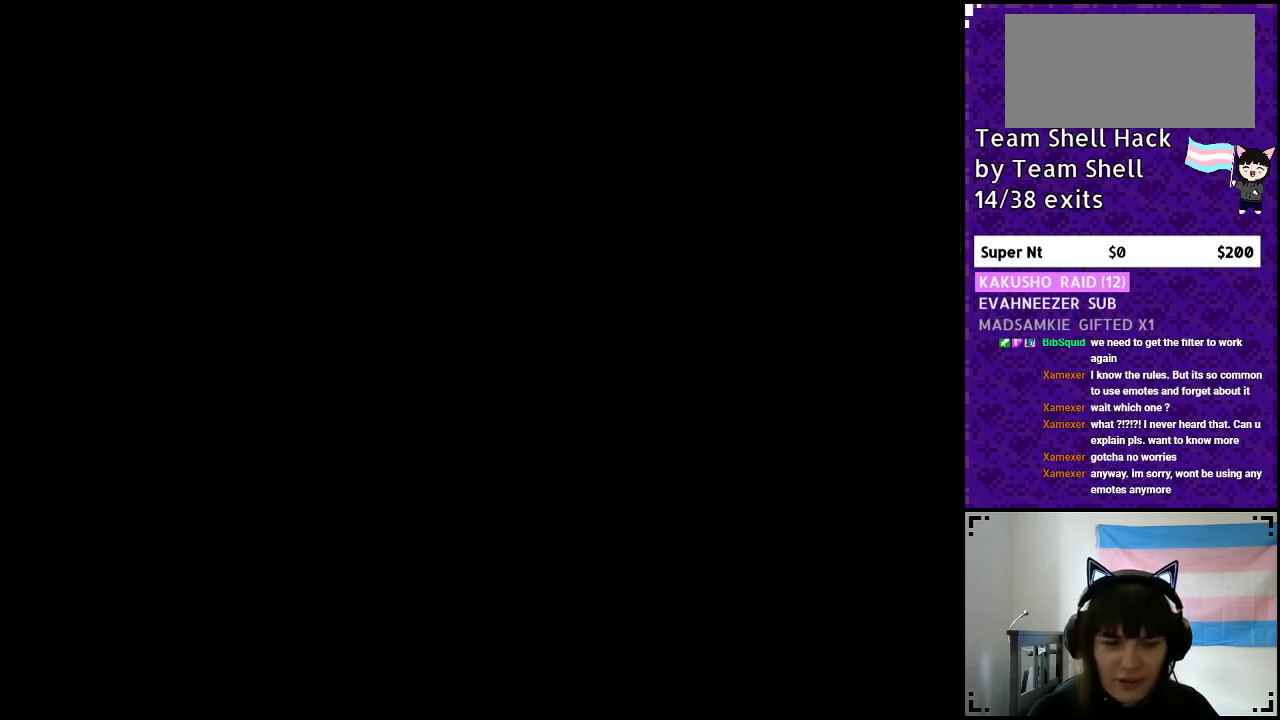
{"buttons": [], "events": []}
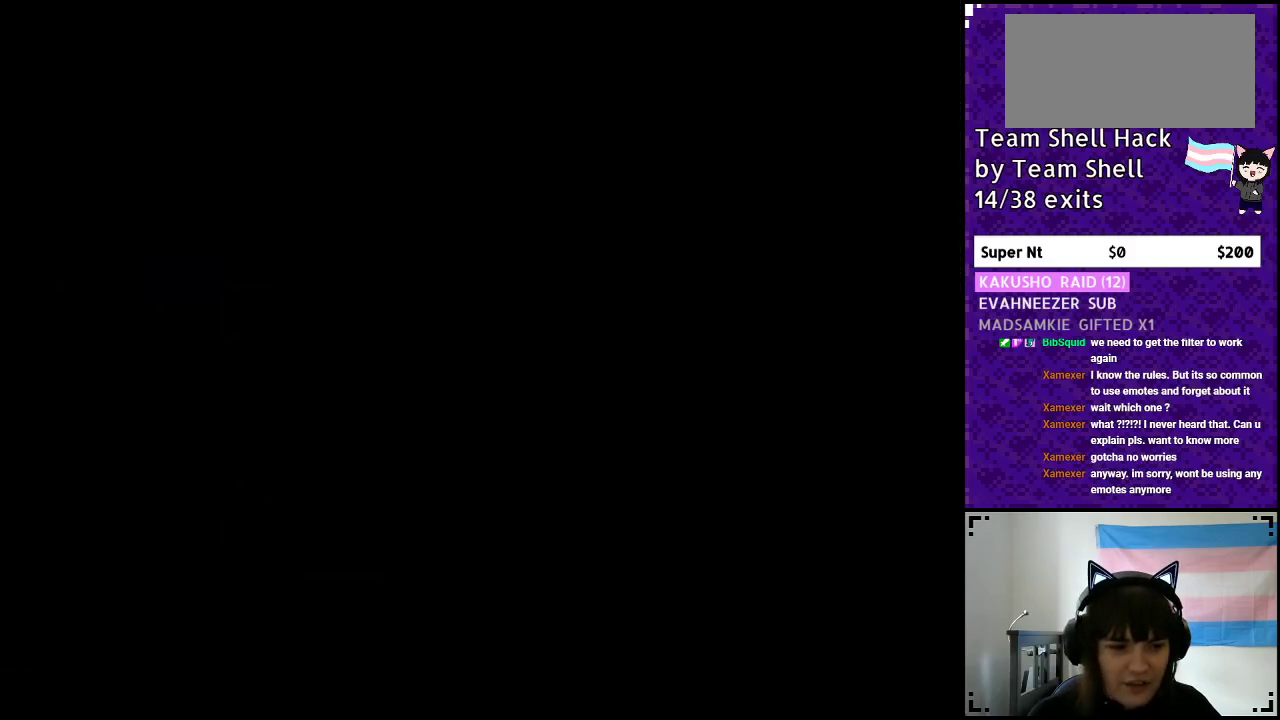
{"buttons": ["Y", "DPAD_RIGHT"], "events": [[283, "DPAD_RIGHT", "down"], [400, "Y", "down"]]}
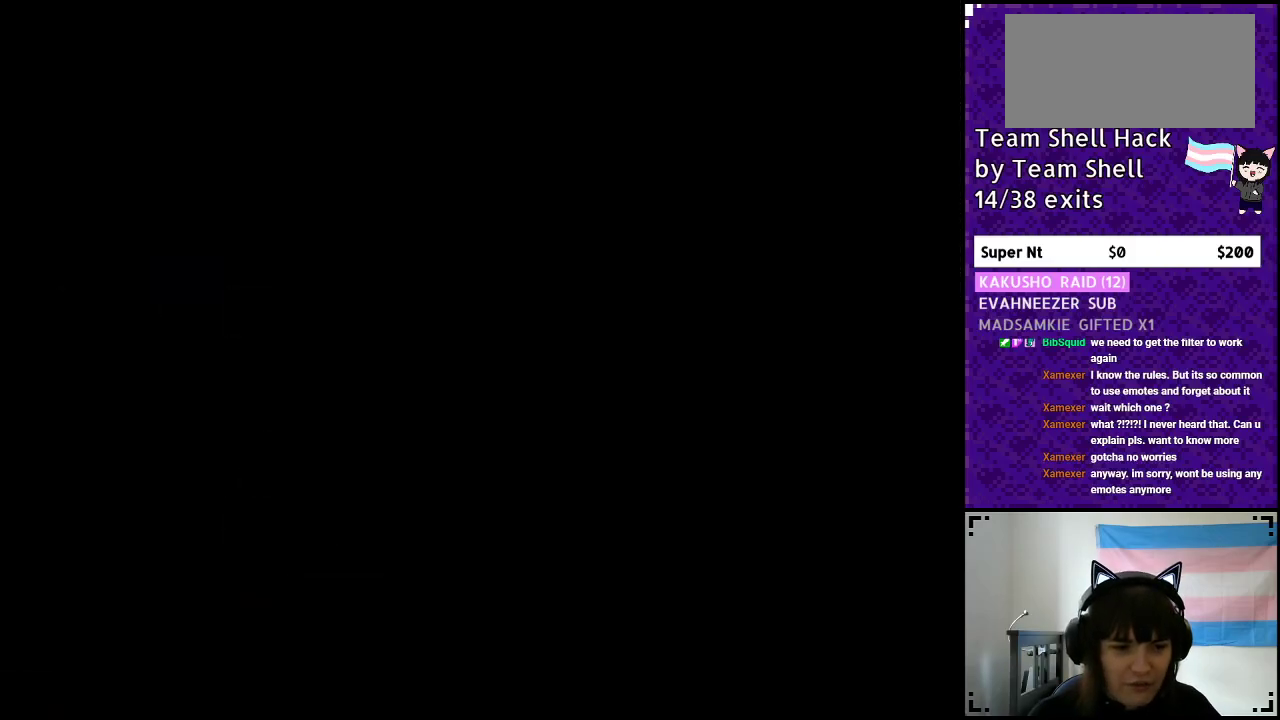
{"buttons": ["Y", "DPAD_RIGHT"], "events": []}